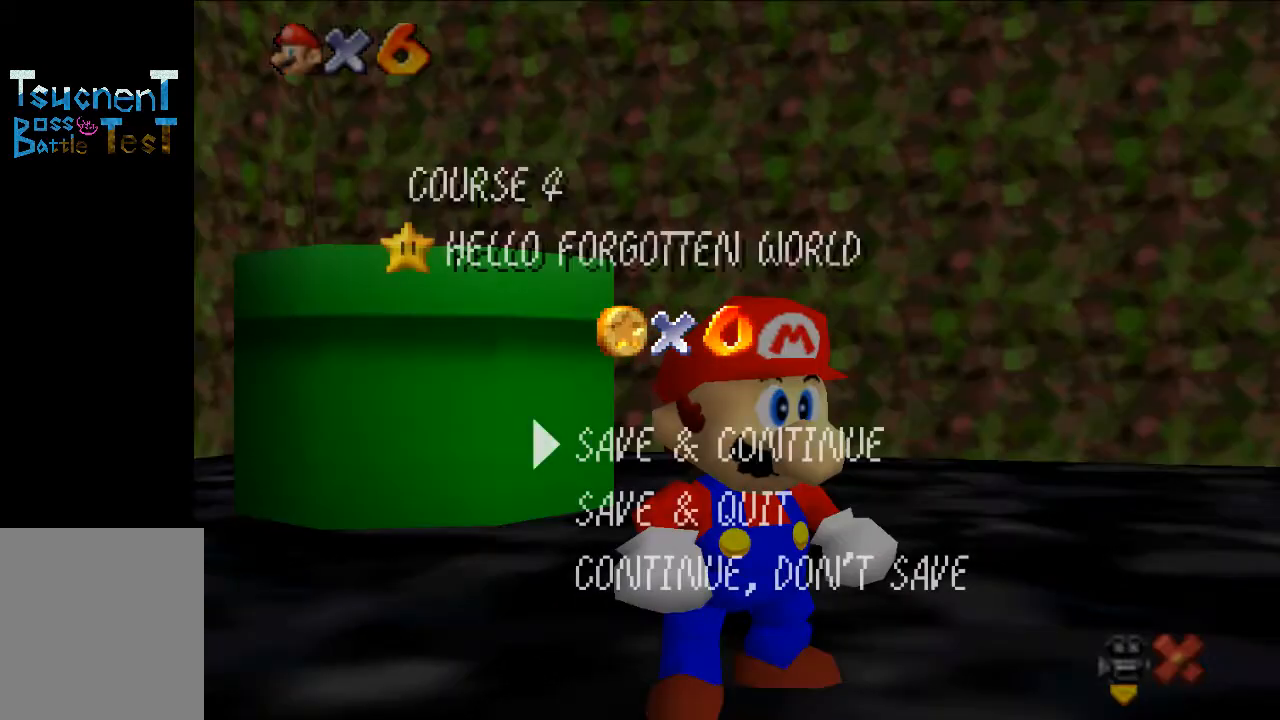
Gameplay with a controller (Nintendo layout); each line is a JSON object with the inputs held at the frame after it. "events" lists button and stick changes between this image and that frame as [ms after this image, input, new state], when the widget could be followed in between. Not read: L3 R3.
{"buttons": [], "left_stick": "up", "events": [[133, "A", "down"], [200, "A", "up"], [233, "left_stick", "up"]]}
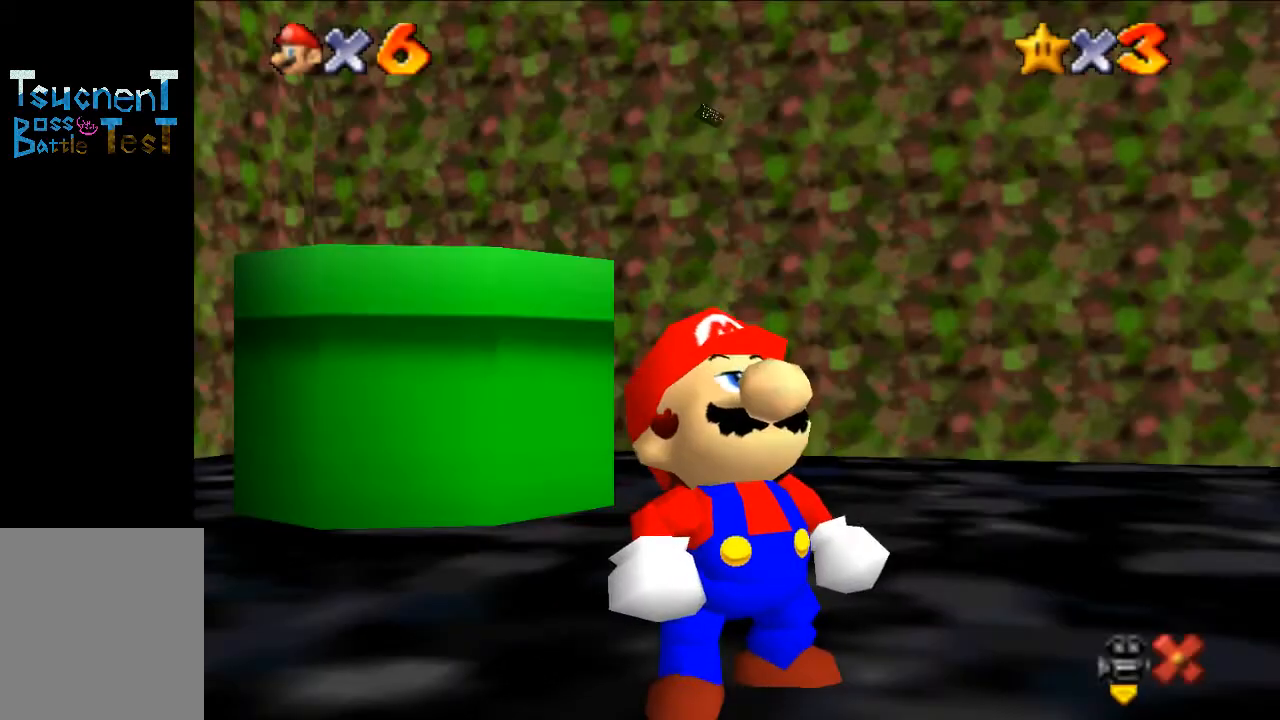
{"buttons": ["A"], "left_stick": "center", "events": [[167, "left_stick", "center"], [500, "A", "down"]]}
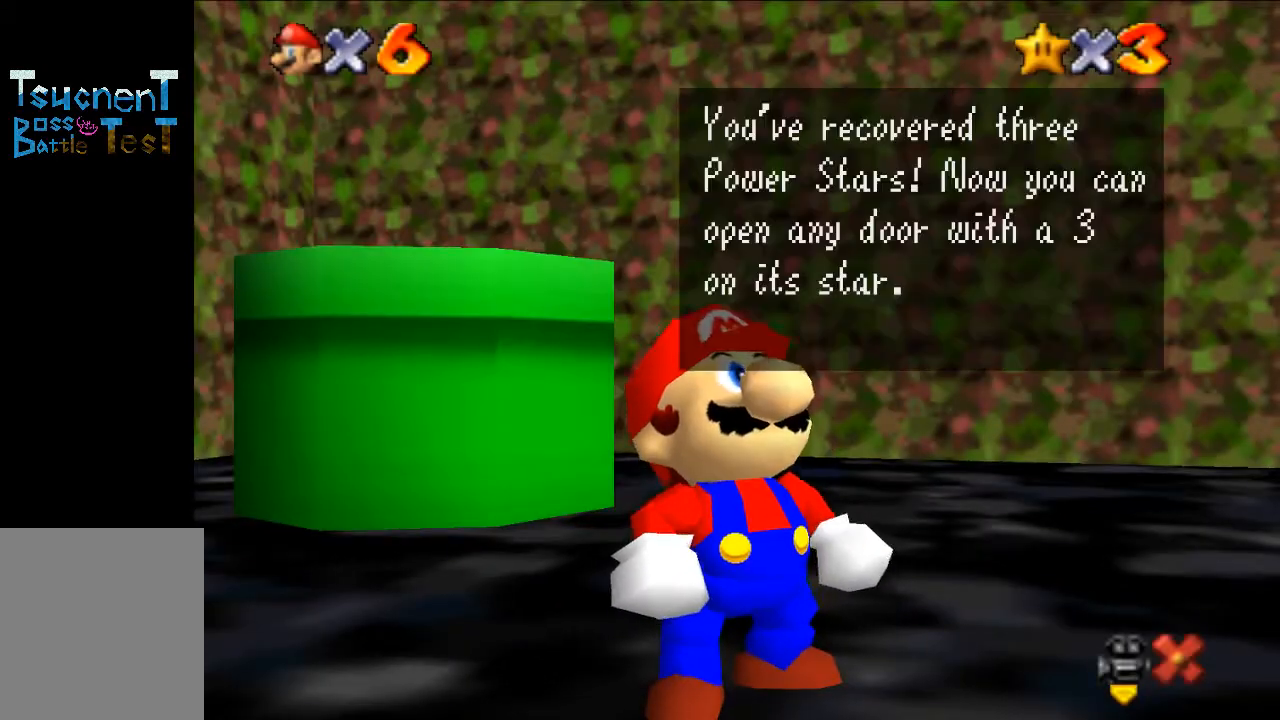
{"buttons": [], "left_stick": "center", "events": [[67, "A", "up"], [400, "A", "down"], [467, "A", "up"]]}
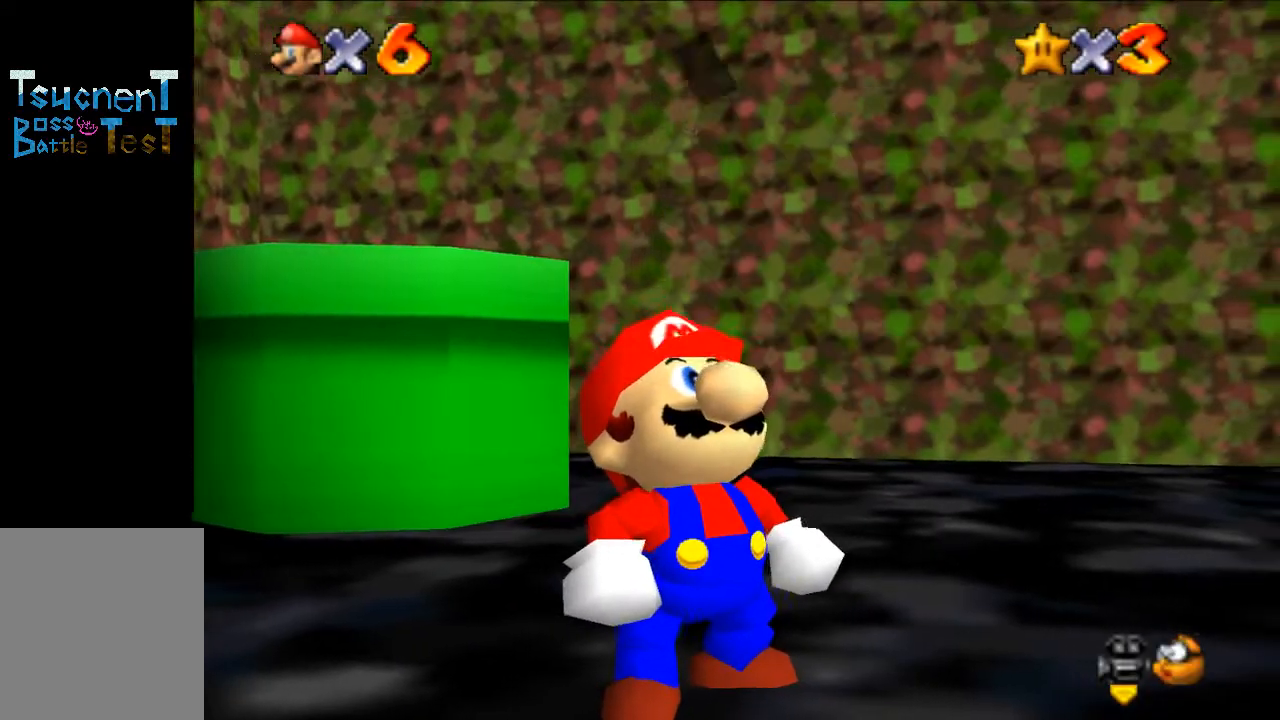
{"buttons": [], "left_stick": "up-left", "events": [[333, "left_stick", "up-left"]]}
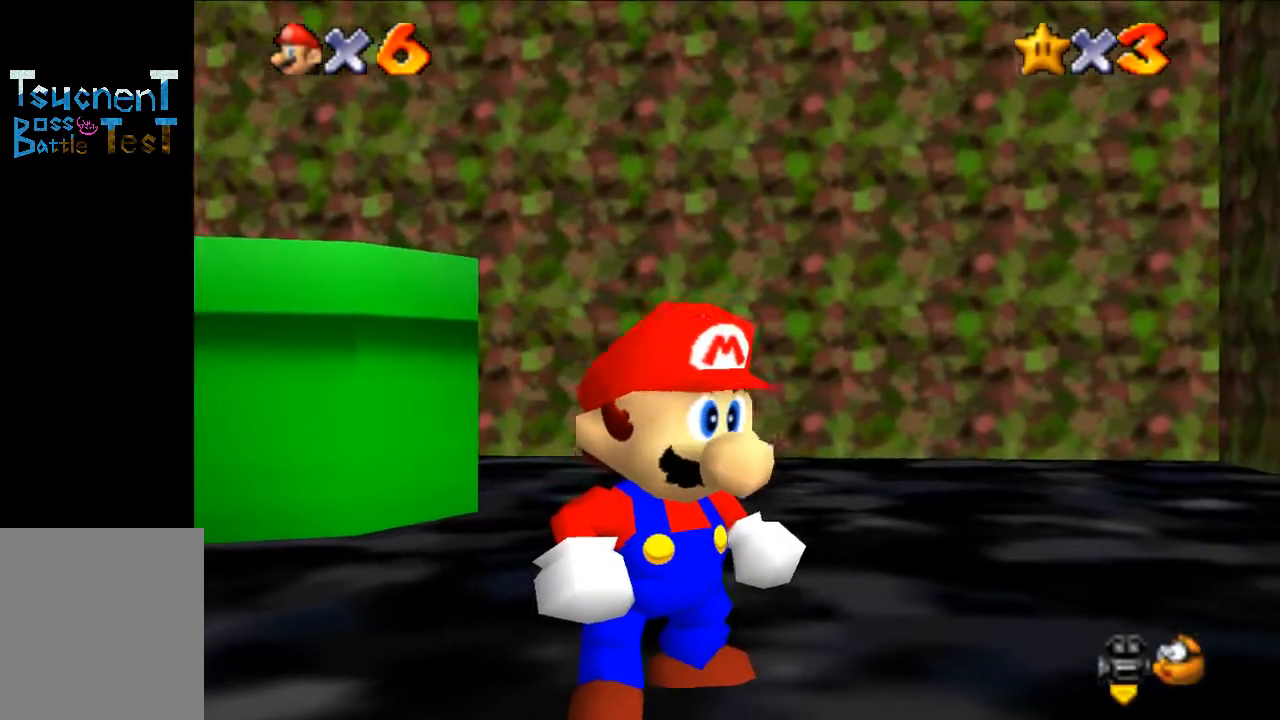
{"buttons": [], "left_stick": "up-left", "events": []}
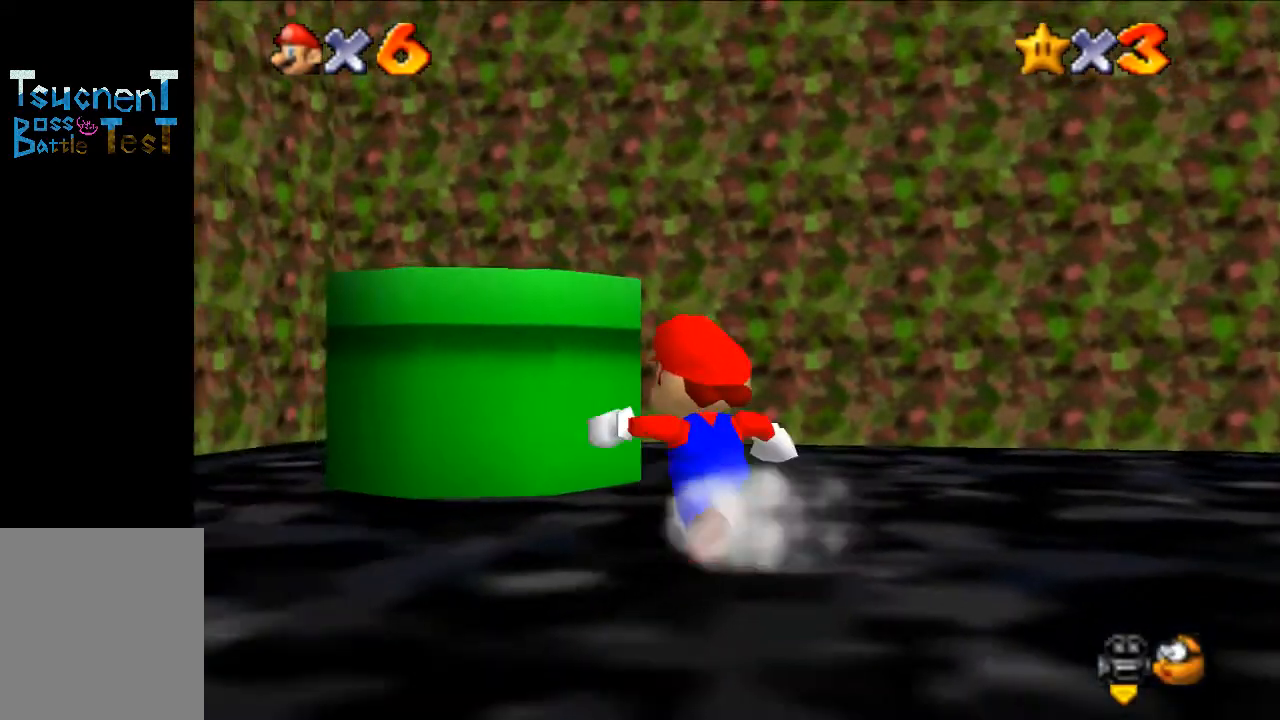
{"buttons": [], "left_stick": "down", "events": [[33, "A", "down"], [233, "B", "down"], [333, "B", "up"], [367, "A", "up"], [400, "left_stick", "down-left"], [500, "left_stick", "down"]]}
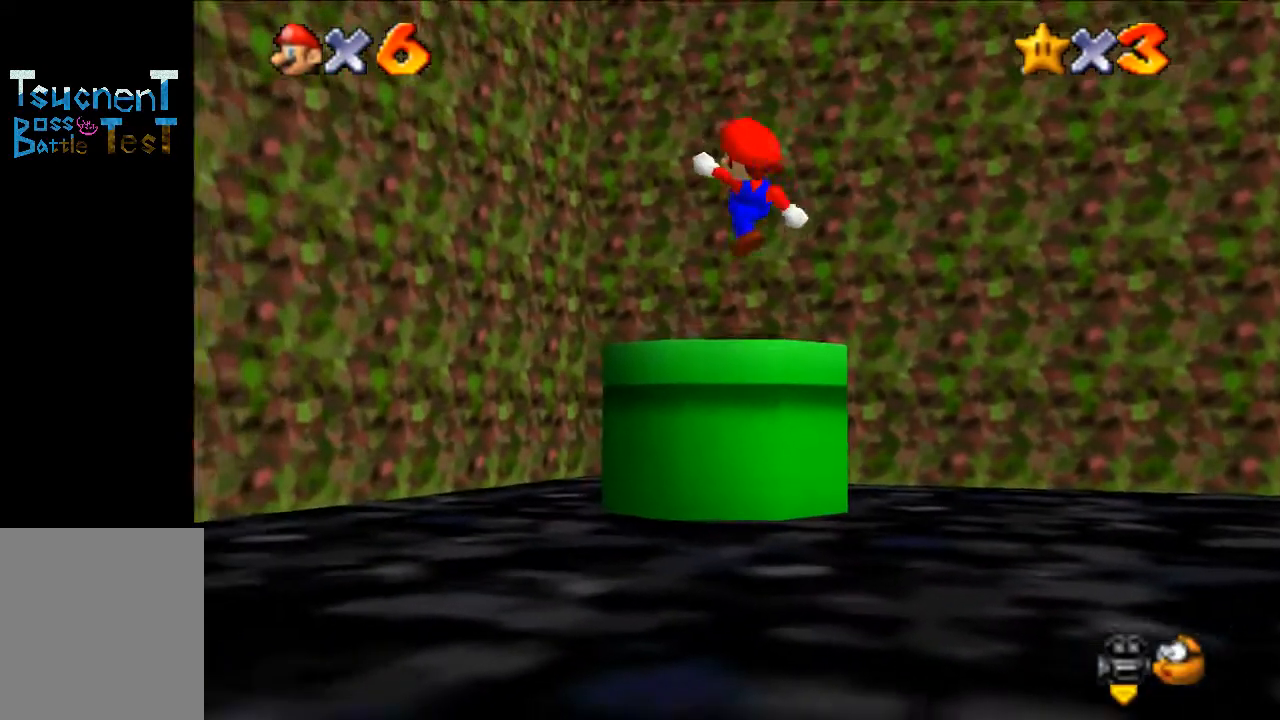
{"buttons": [], "left_stick": "center", "events": [[233, "left_stick", "center"]]}
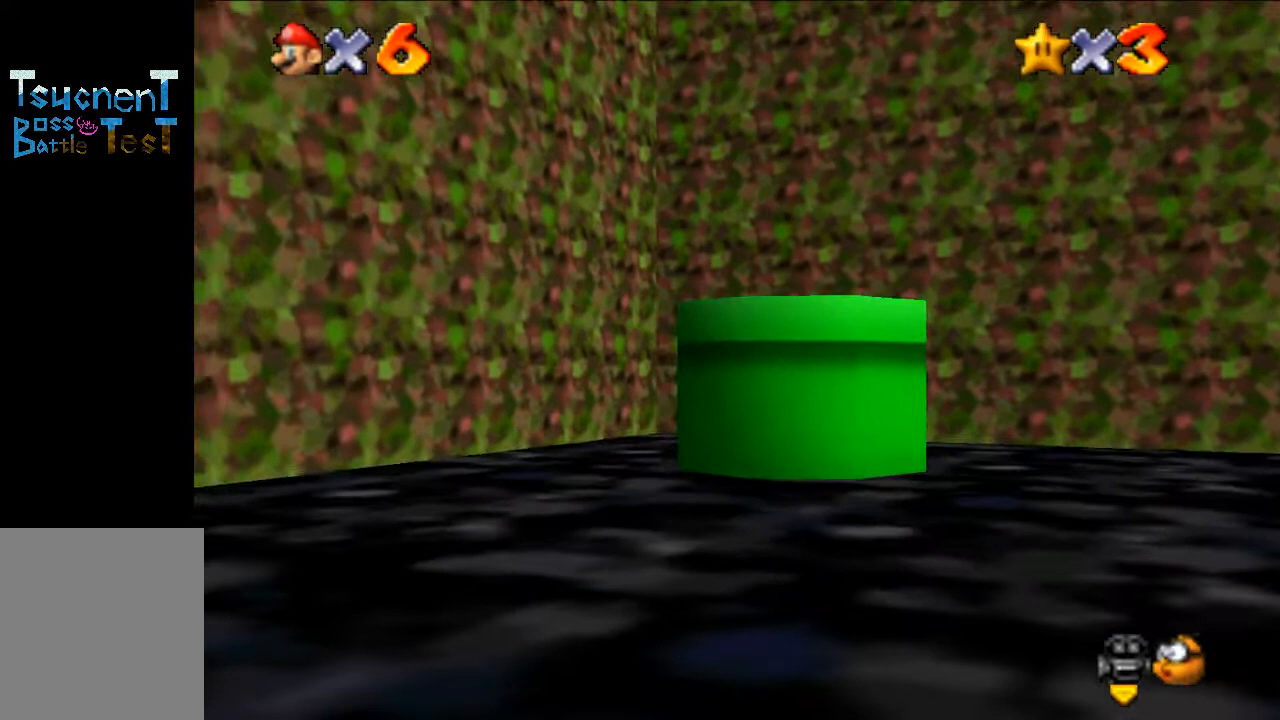
{"buttons": [], "left_stick": "center", "events": []}
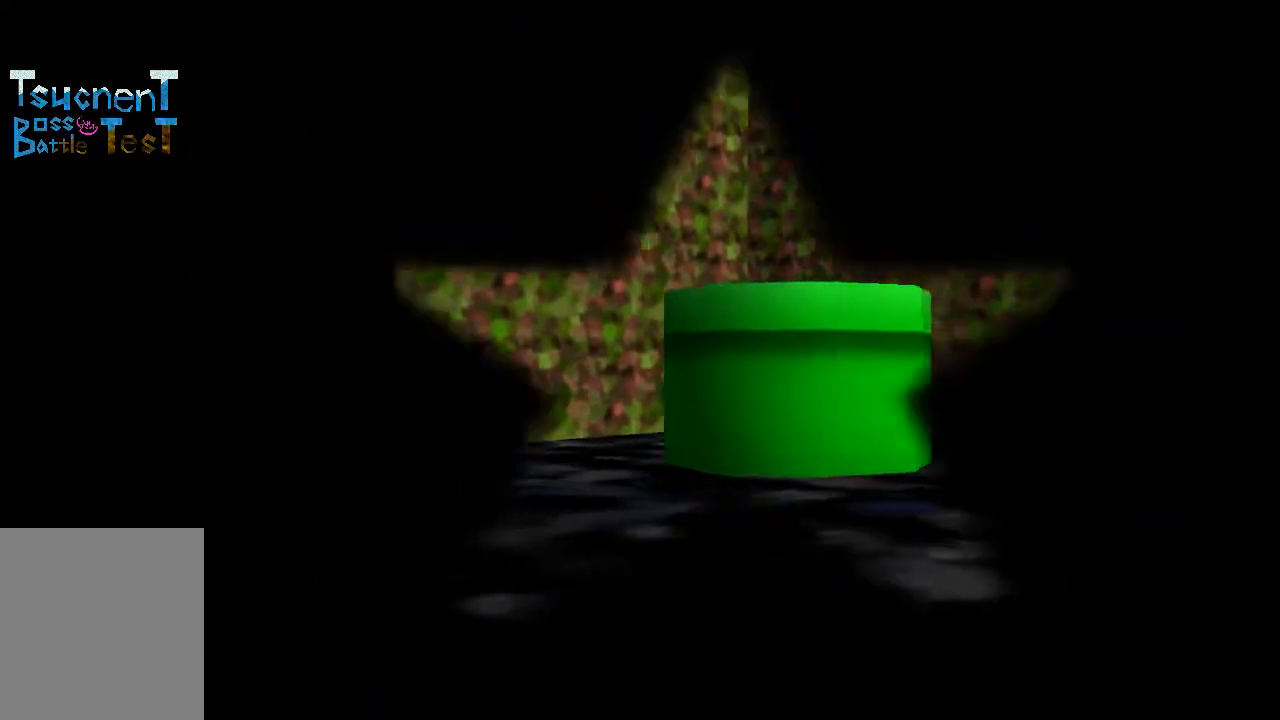
{"buttons": [], "left_stick": "center", "events": []}
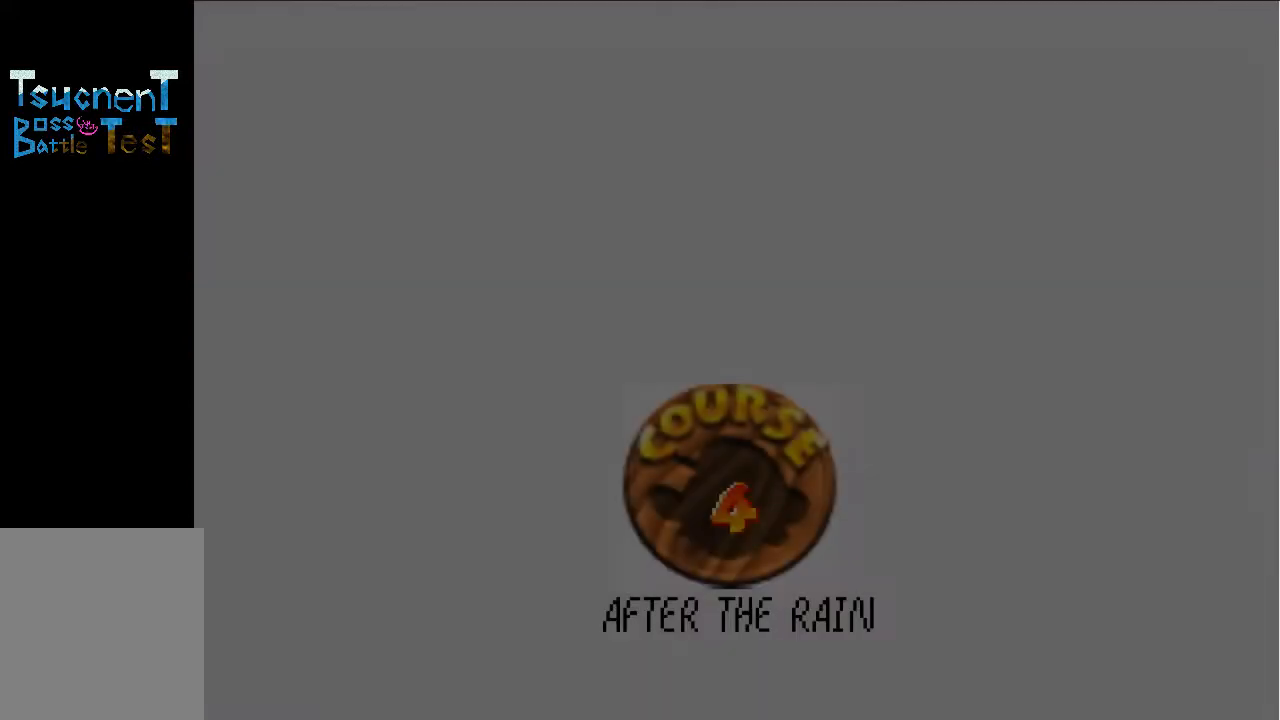
{"buttons": [], "left_stick": "center", "events": []}
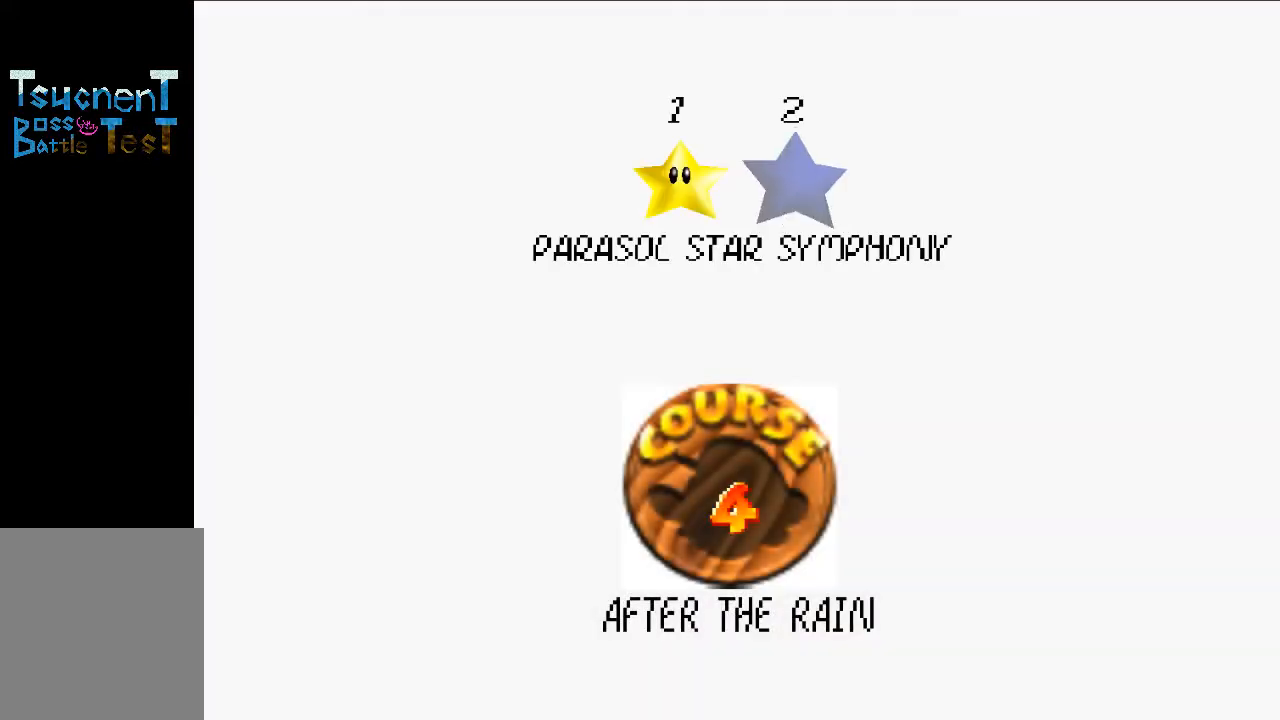
{"buttons": [], "left_stick": "center", "events": []}
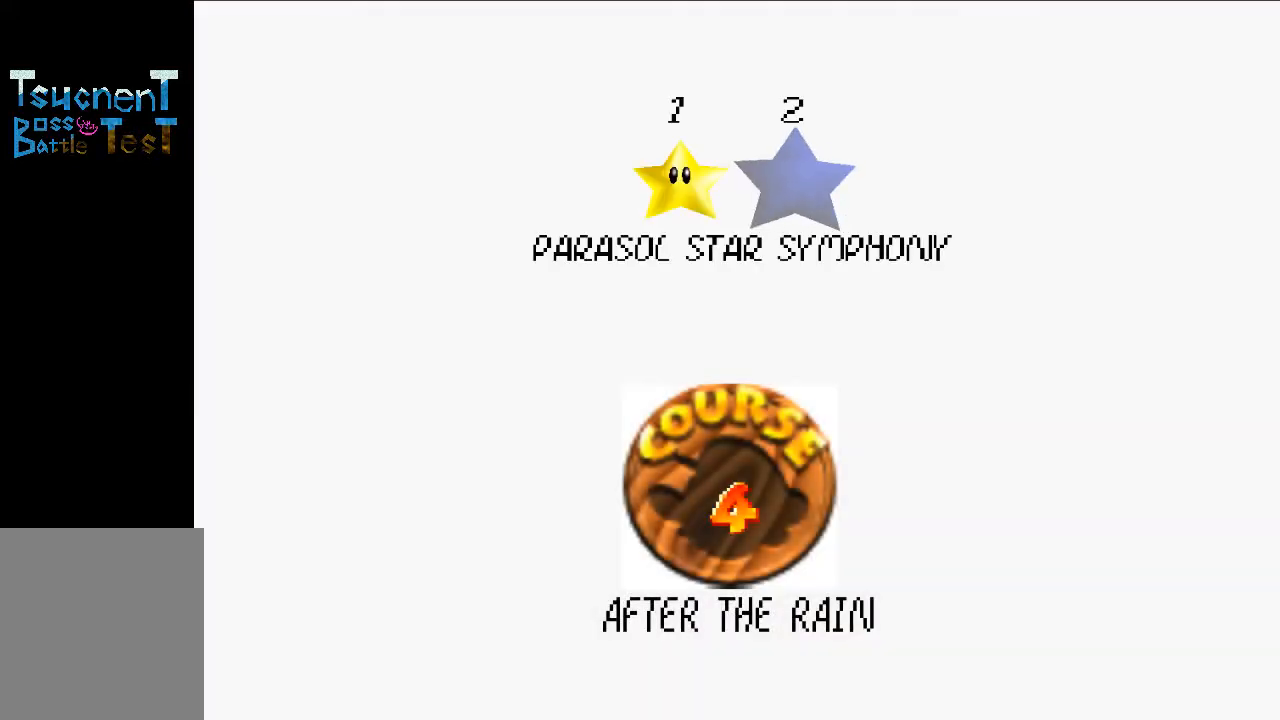
{"buttons": [], "left_stick": "center", "events": []}
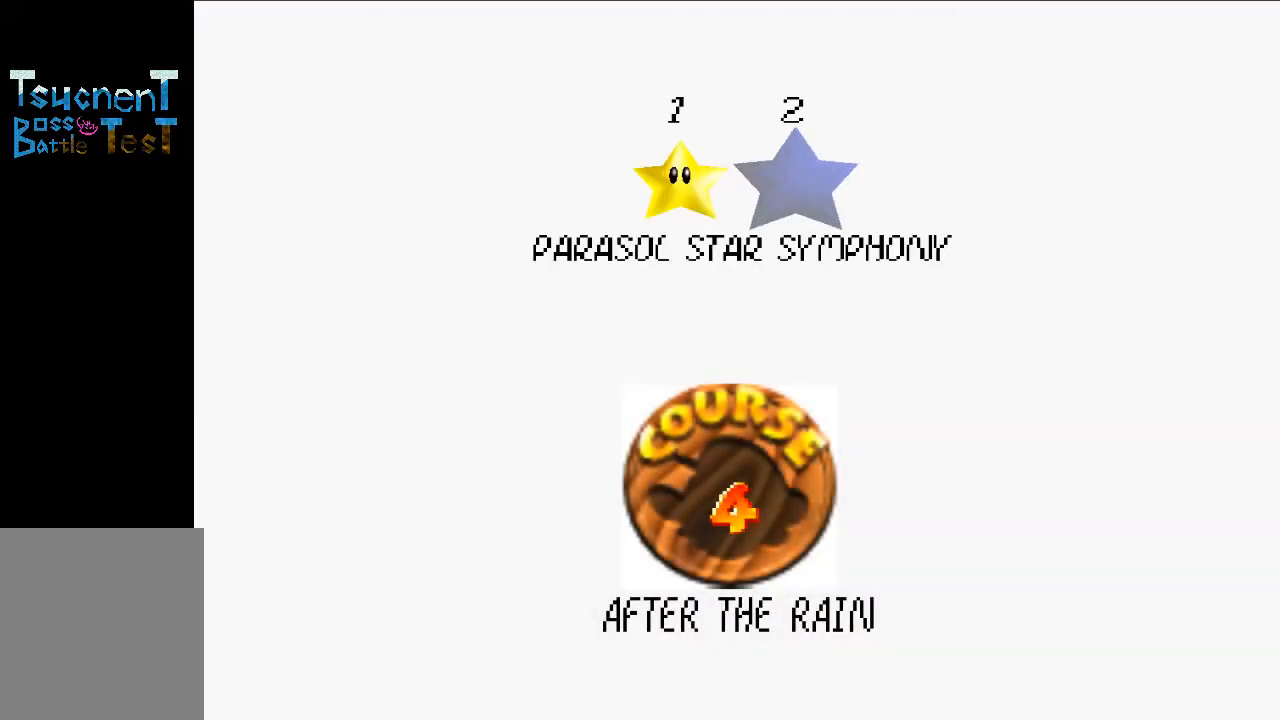
{"buttons": [], "left_stick": "center", "events": []}
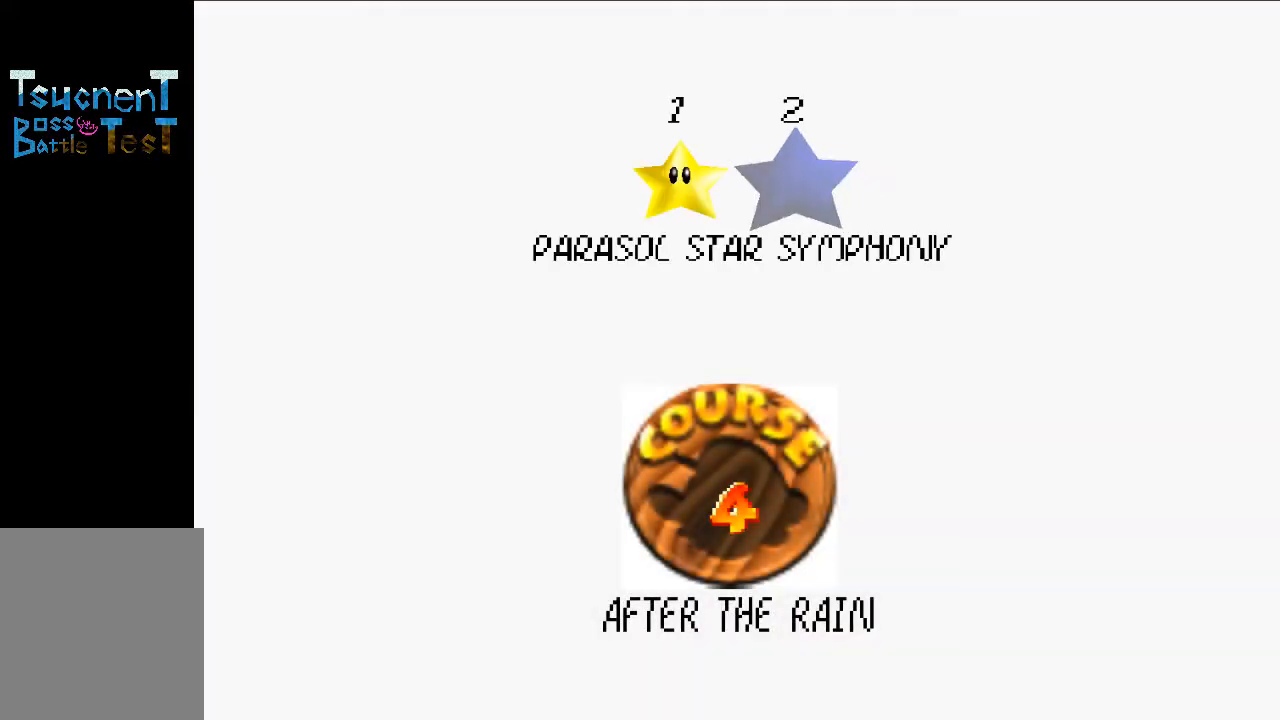
{"buttons": [], "left_stick": "center", "events": []}
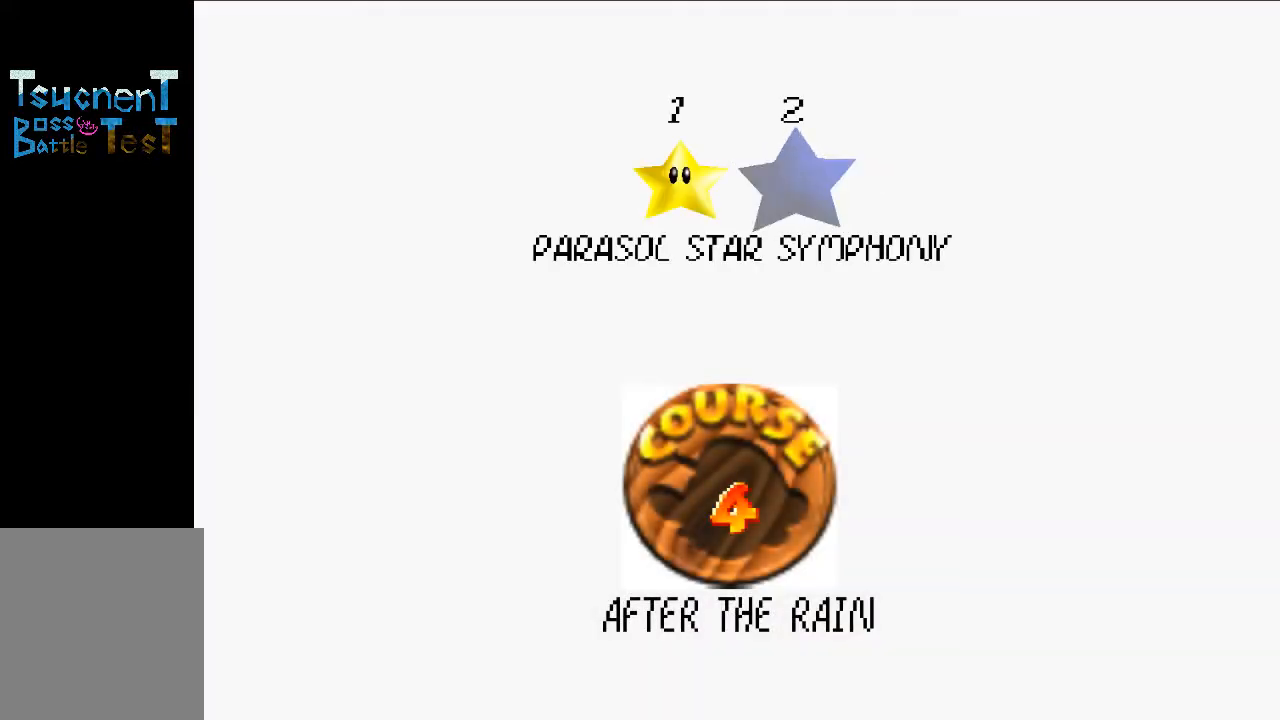
{"buttons": [], "left_stick": "center", "events": []}
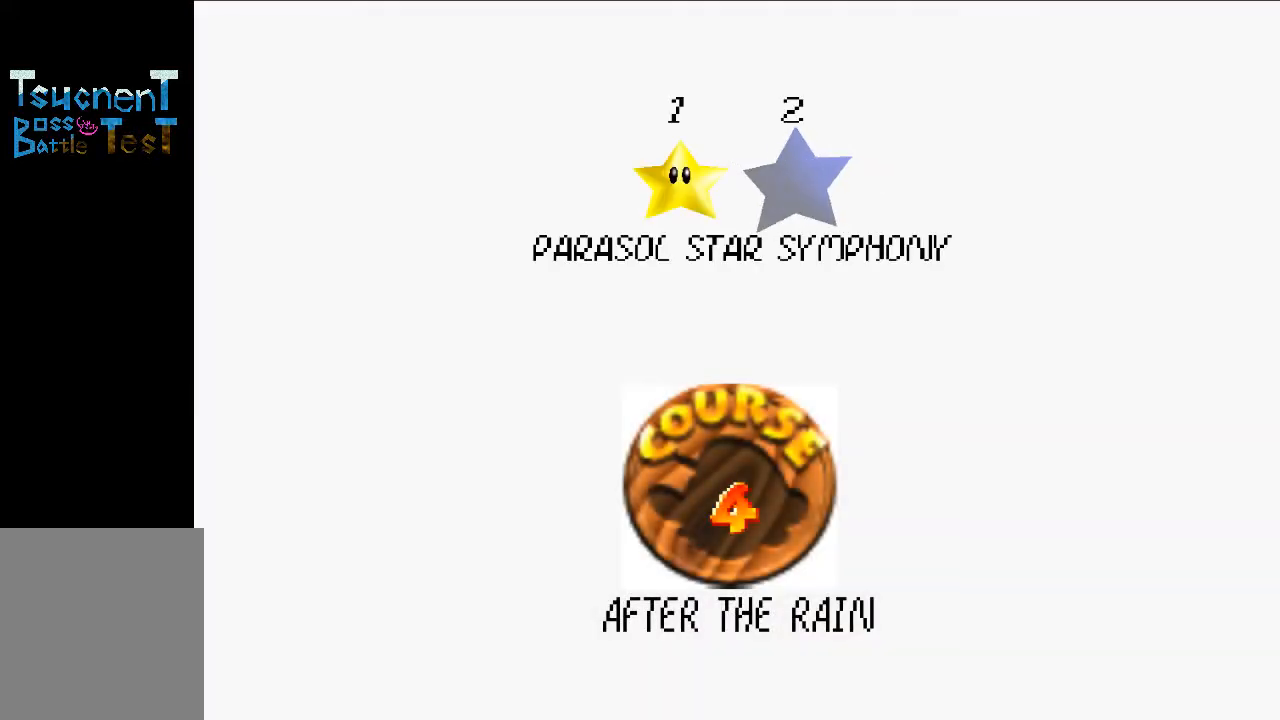
{"buttons": [], "left_stick": "center", "events": []}
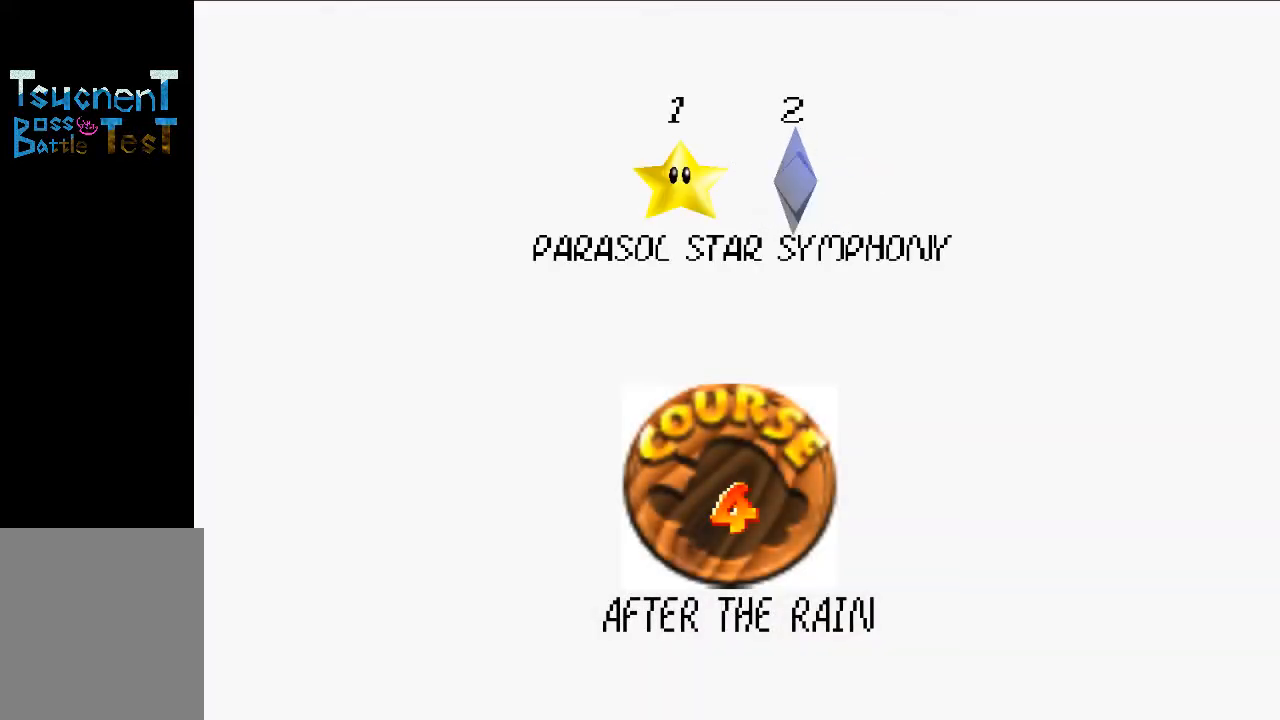
{"buttons": [], "left_stick": "center", "events": []}
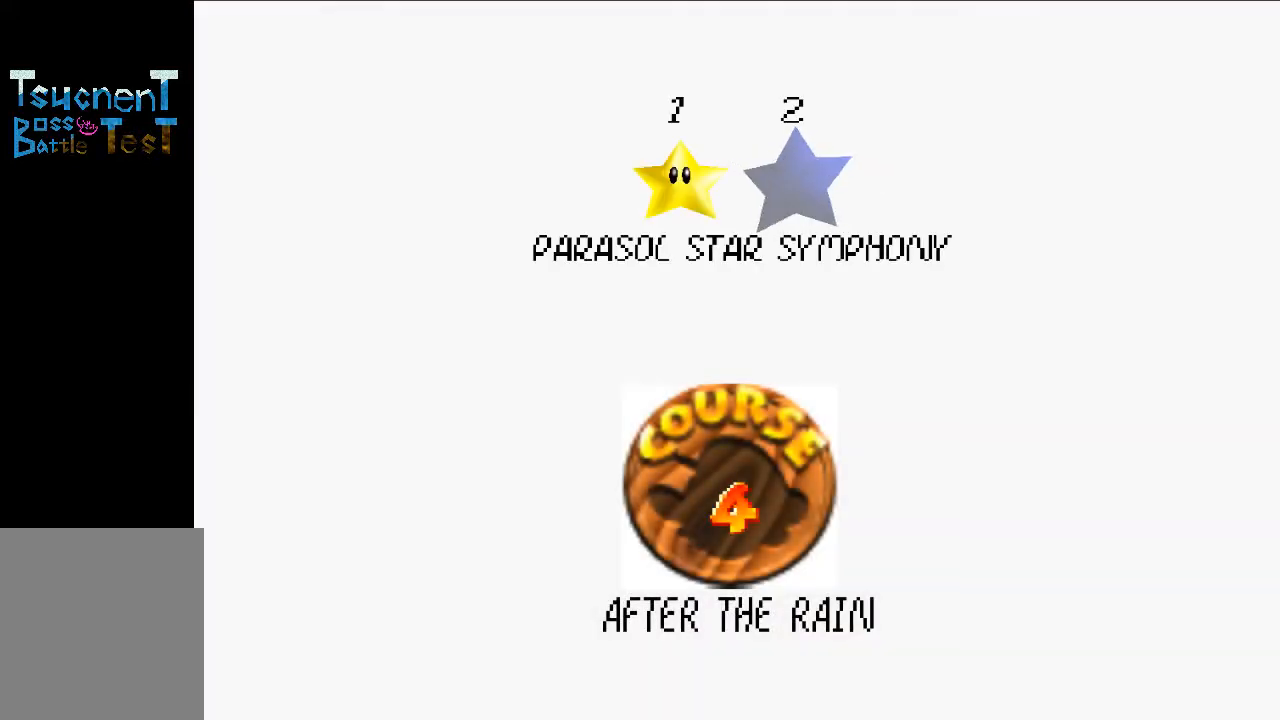
{"buttons": [], "left_stick": "center", "events": [[367, "A", "down"], [500, "A", "up"]]}
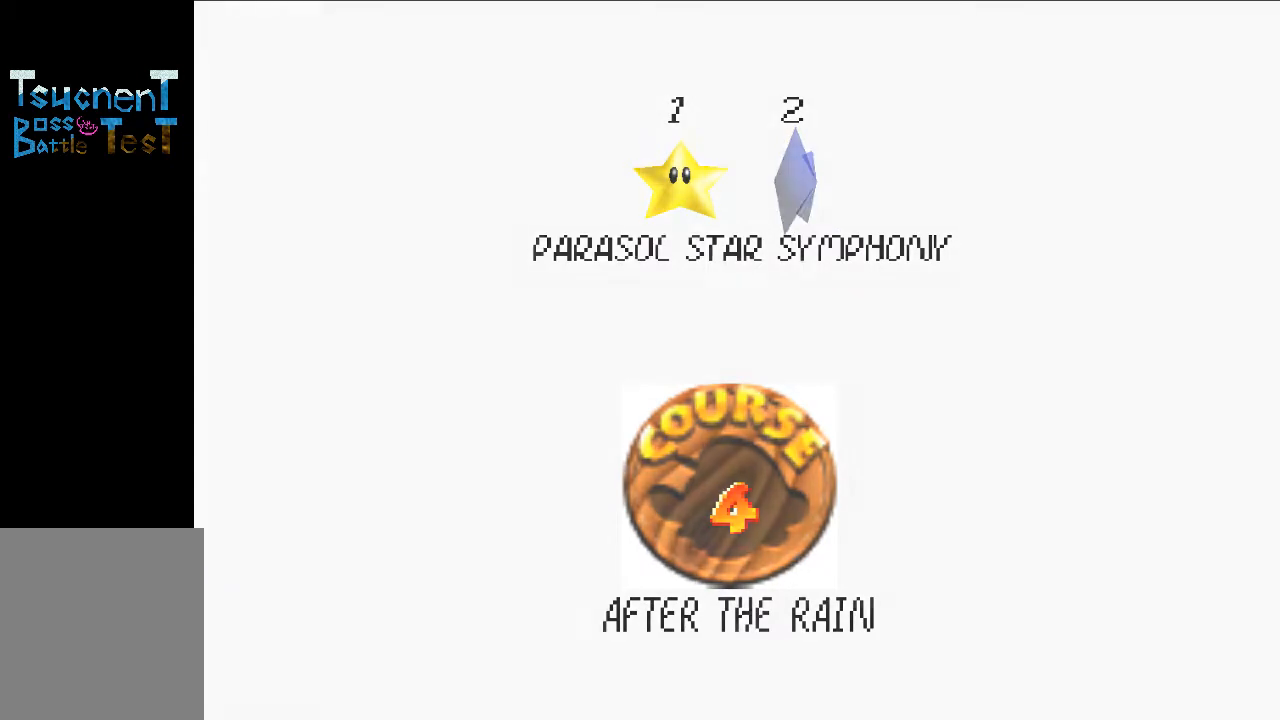
{"buttons": [], "left_stick": "center", "events": []}
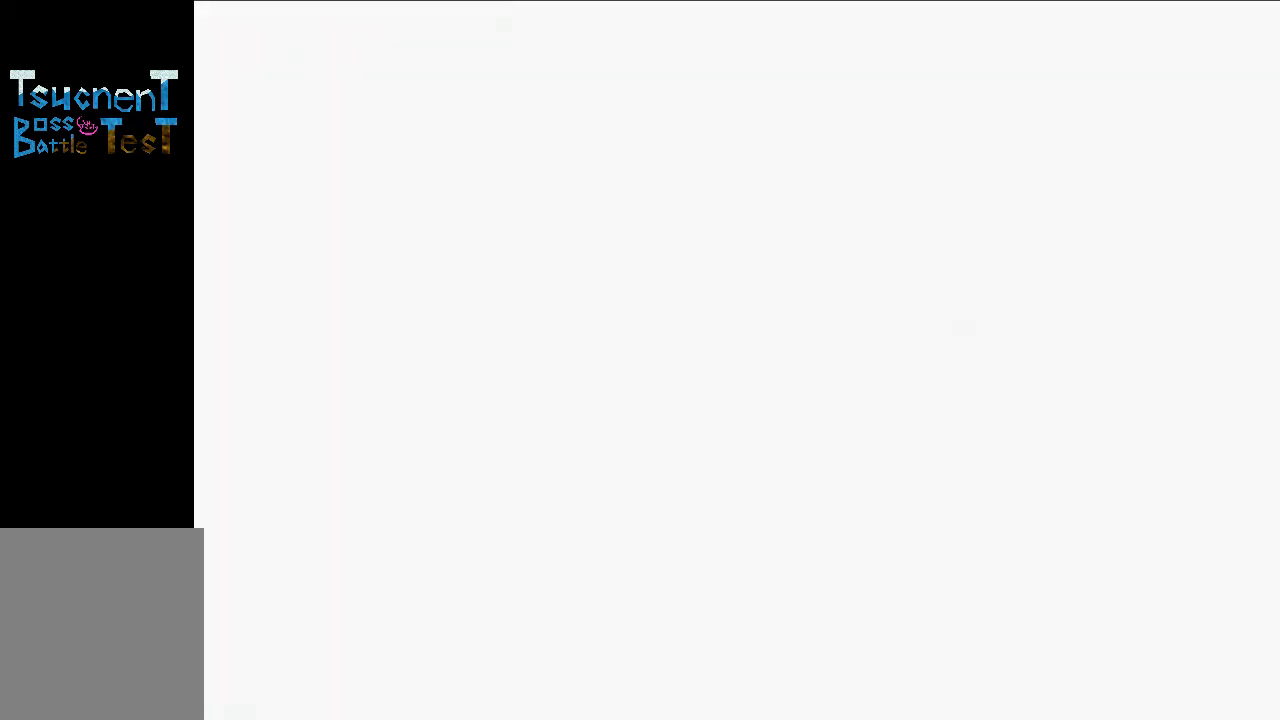
{"buttons": [], "left_stick": "center", "events": []}
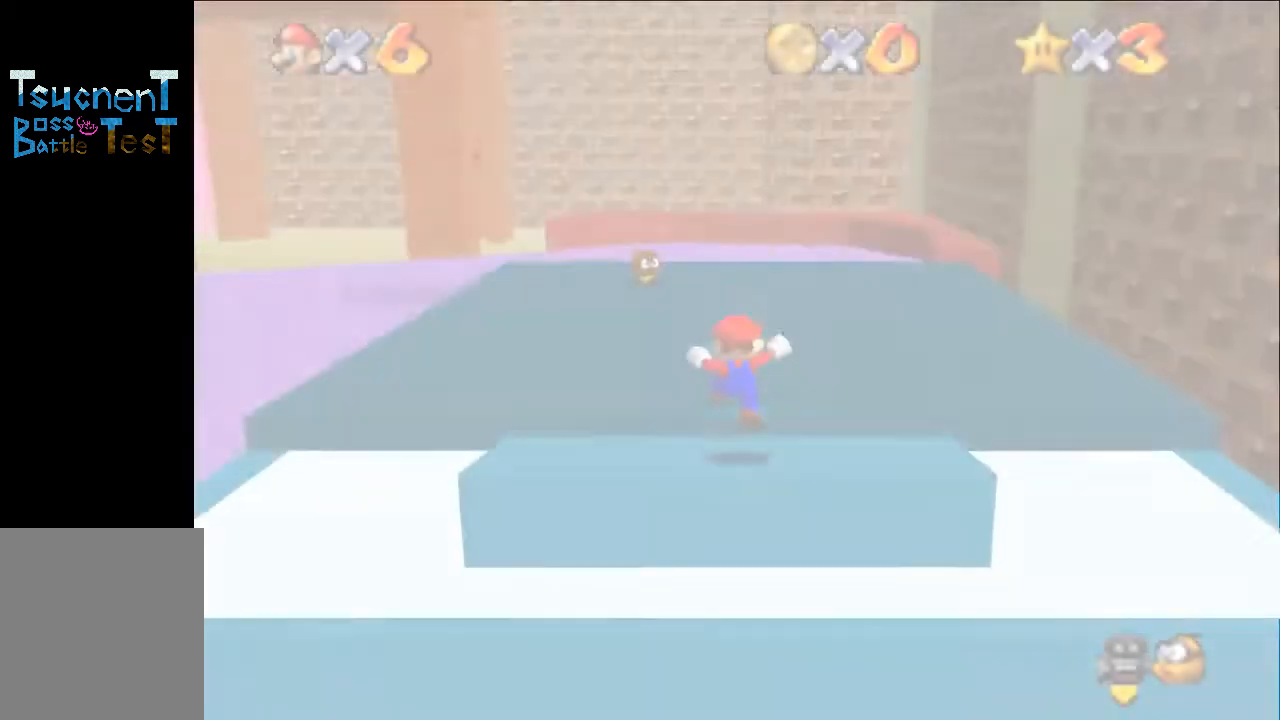
{"buttons": [], "left_stick": "up", "events": [[133, "C_RIGHT", "down"], [233, "left_stick", "up"], [267, "C_RIGHT", "up"]]}
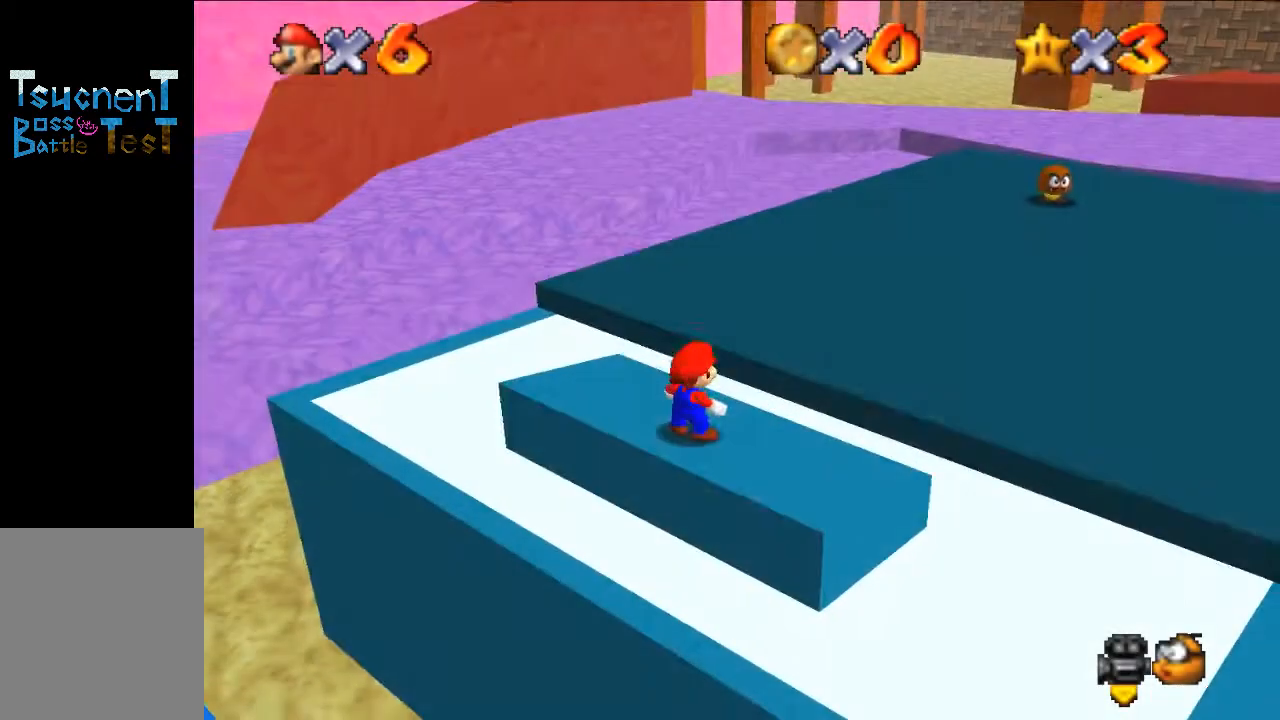
{"buttons": ["A"], "left_stick": "up", "events": [[367, "A", "down"]]}
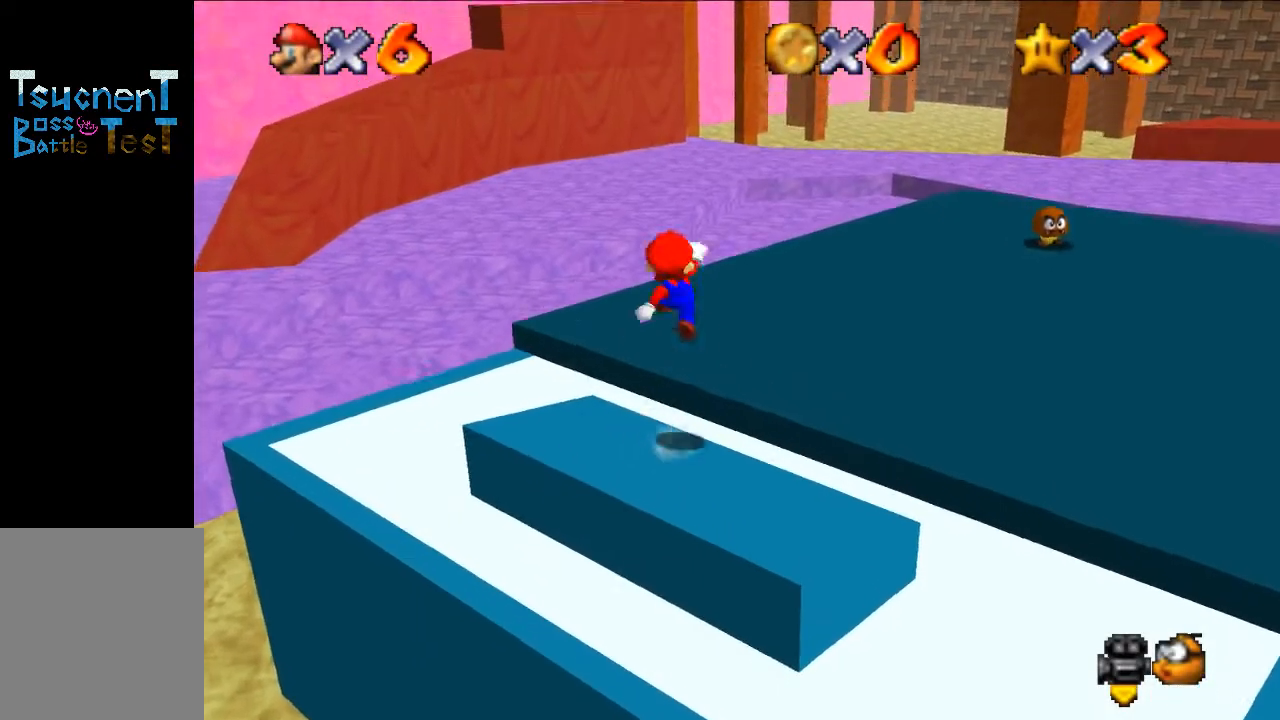
{"buttons": [], "left_stick": "up", "events": [[33, "B", "down"], [67, "A", "up"], [133, "B", "up"], [267, "C_RIGHT", "down"], [400, "C_RIGHT", "up"]]}
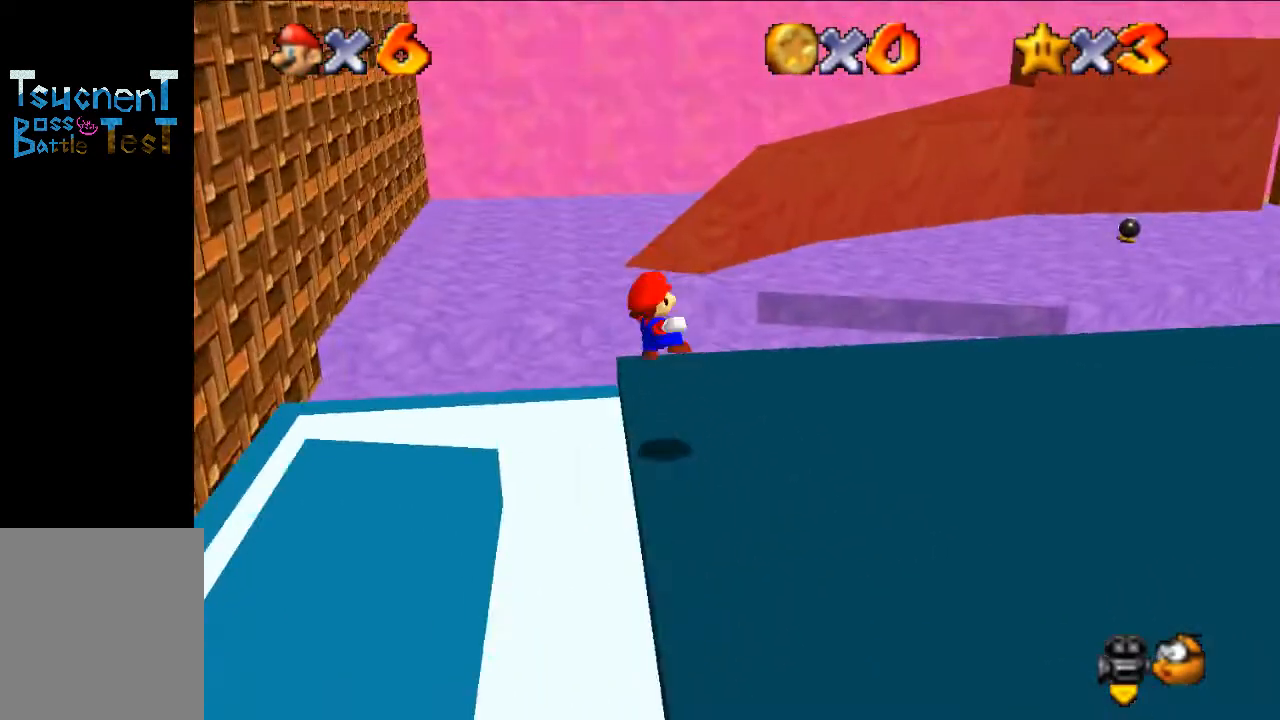
{"buttons": ["A", "Z"], "left_stick": "up", "events": [[433, "Z", "down"], [500, "A", "down"]]}
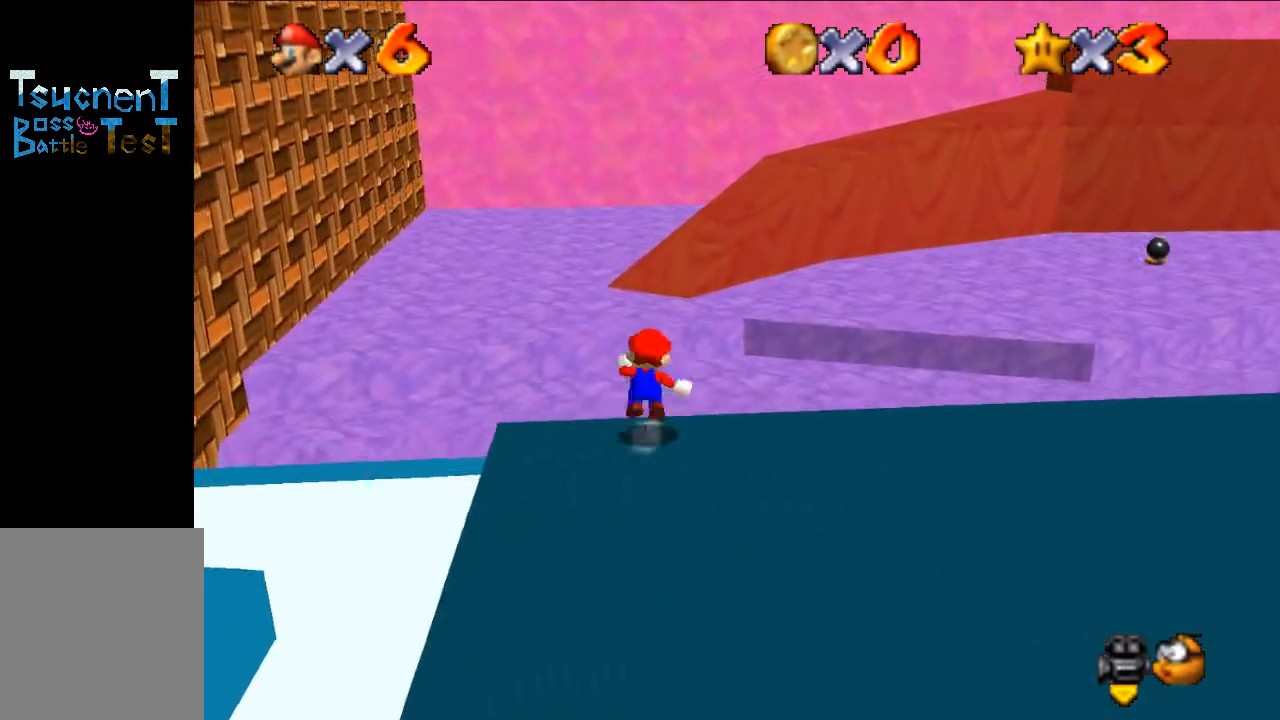
{"buttons": [], "left_stick": "up", "events": [[33, "Z", "up"], [100, "A", "up"]]}
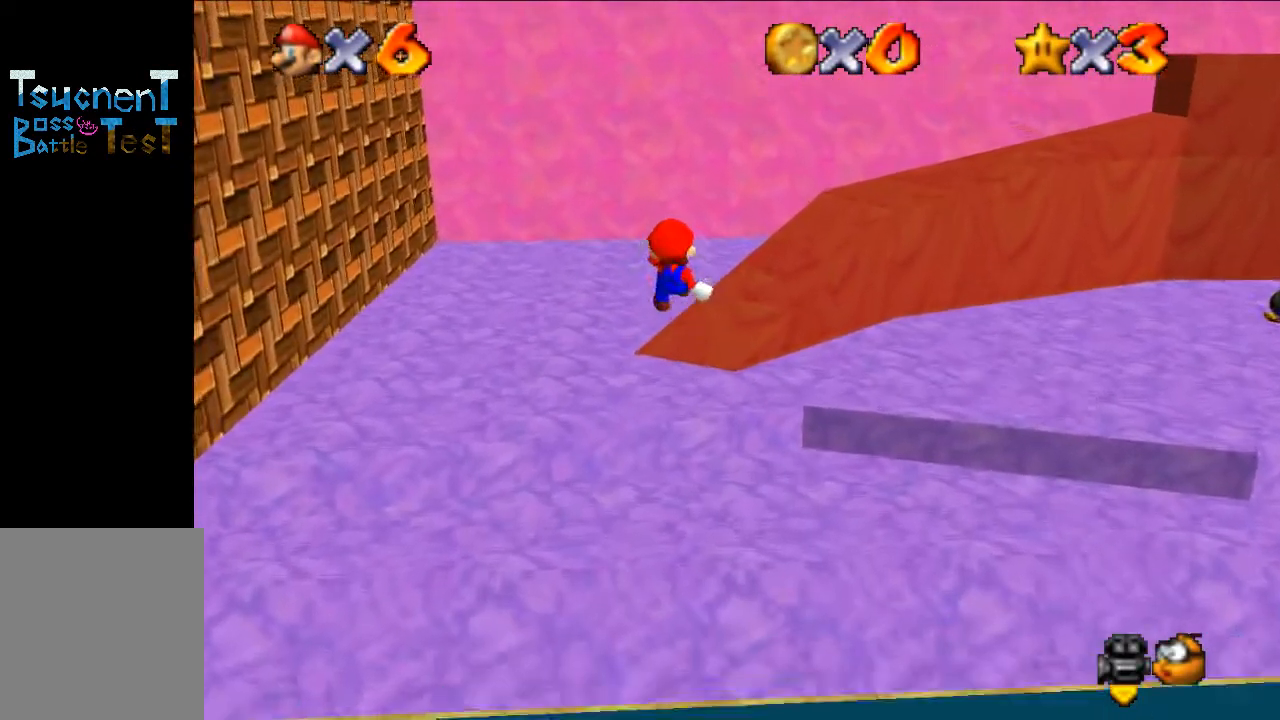
{"buttons": ["C_LEFT"], "left_stick": "up-left", "events": [[200, "left_stick", "up-left"], [500, "C_LEFT", "down"]]}
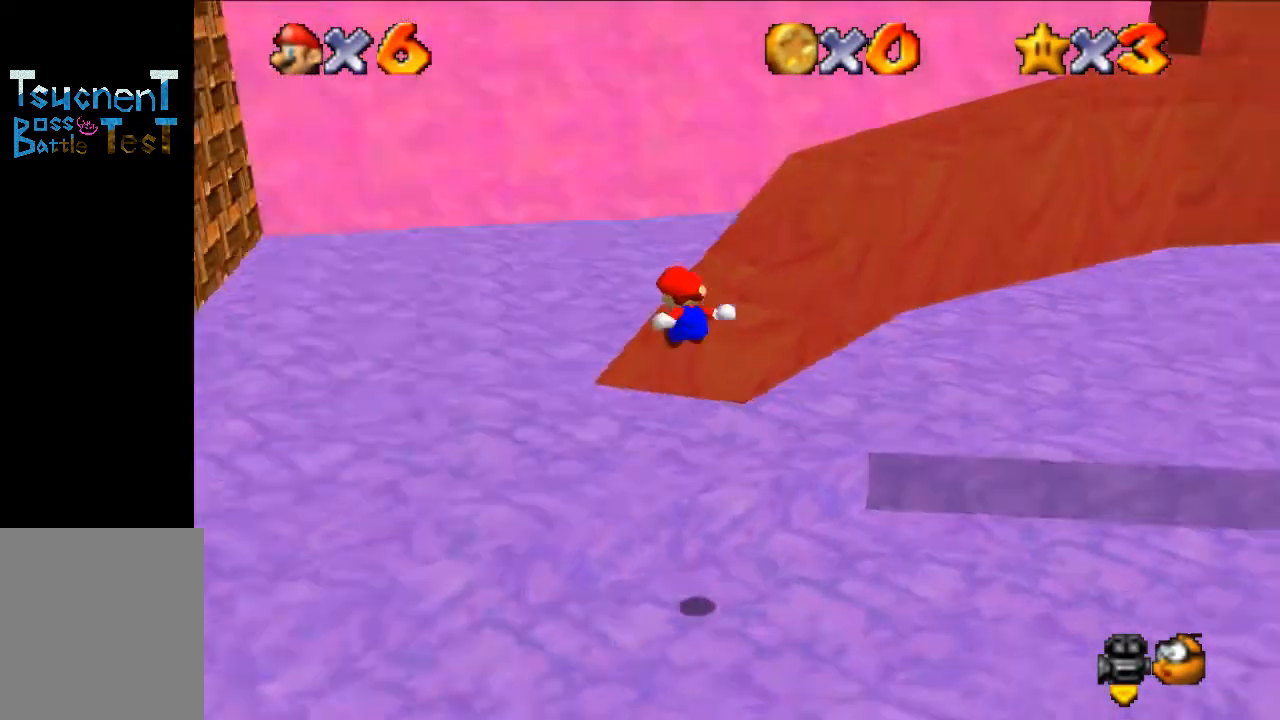
{"buttons": [], "left_stick": "up", "events": [[167, "C_LEFT", "up"], [433, "left_stick", "up"]]}
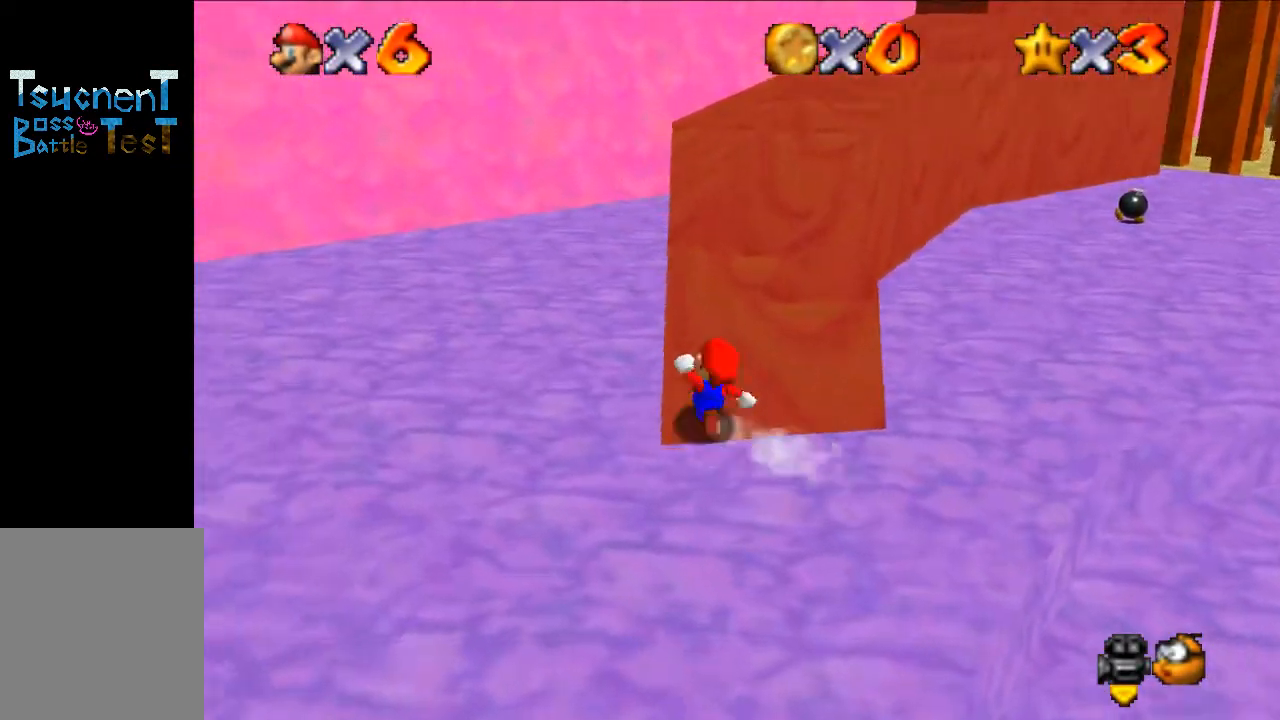
{"buttons": [], "left_stick": "up", "events": [[233, "A", "down"], [267, "B", "down"], [367, "A", "up"], [367, "B", "up"]]}
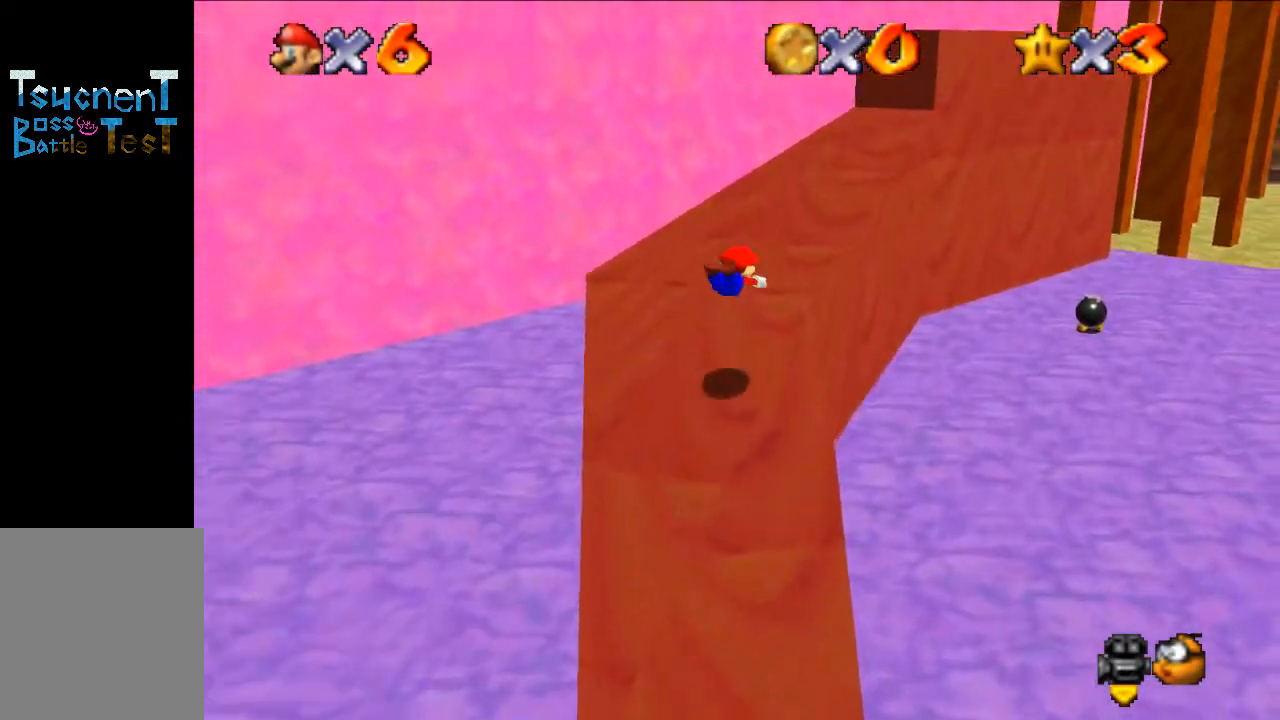
{"buttons": [], "left_stick": "up-left", "events": [[33, "C_LEFT", "down"], [167, "C_LEFT", "up"], [400, "A", "down"], [400, "left_stick", "up-left"], [500, "A", "up"]]}
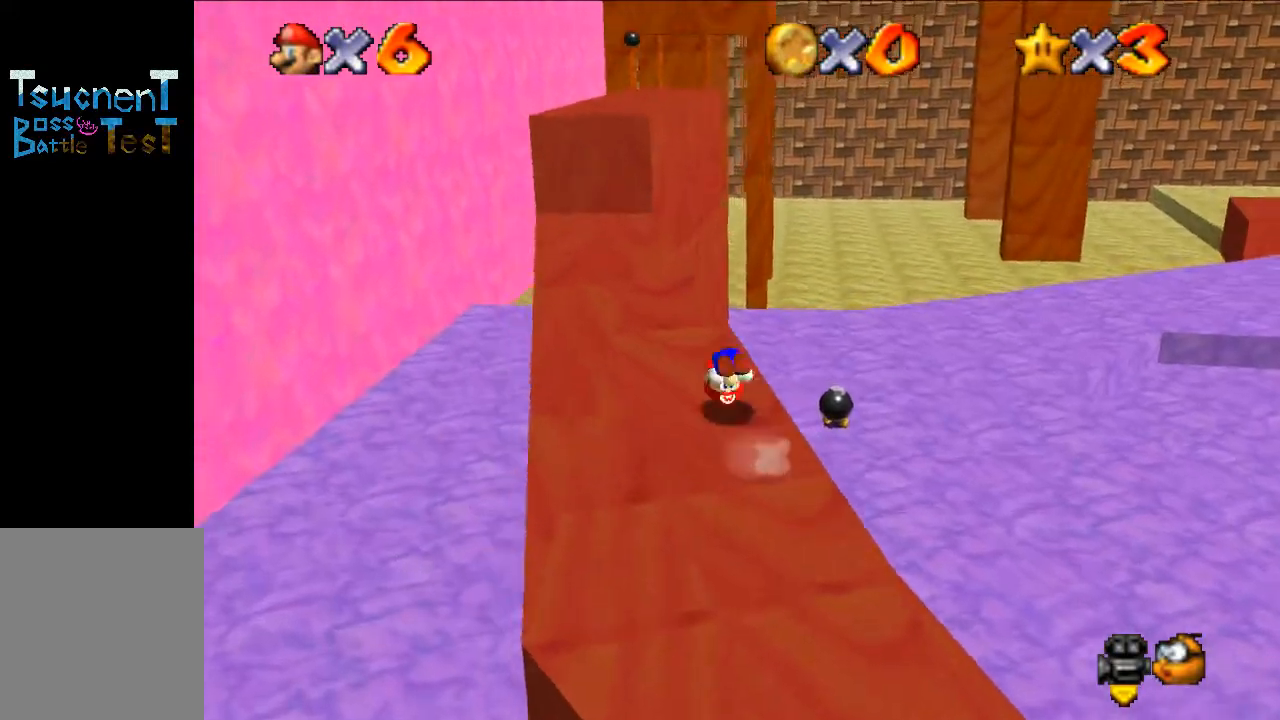
{"buttons": ["A"], "left_stick": "up", "events": [[400, "left_stick", "up"], [467, "A", "down"]]}